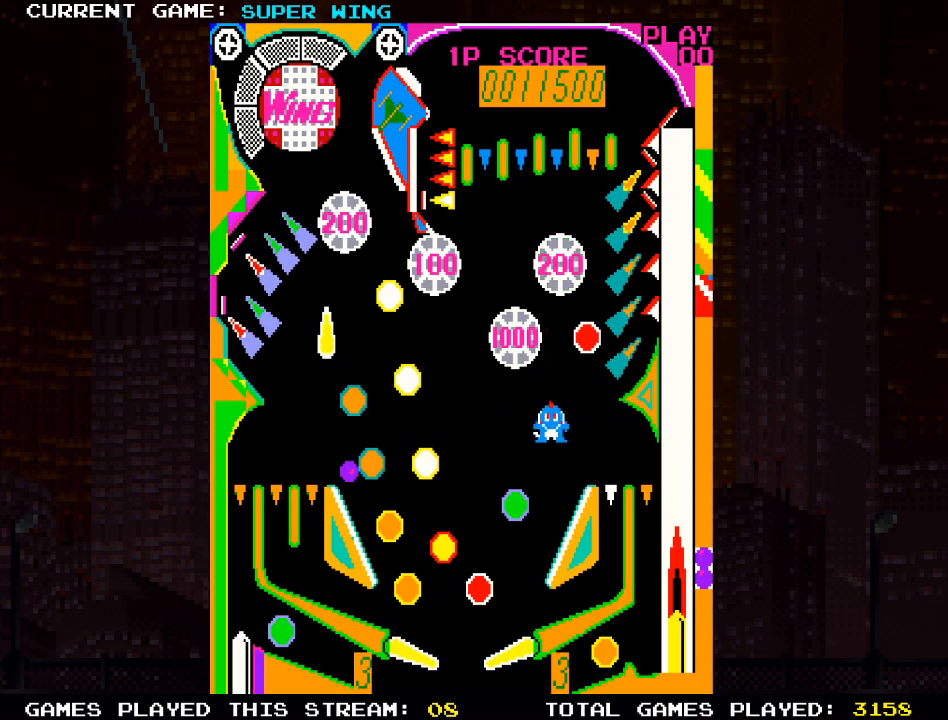
Gameplay with a controller (PlayStation layout); each line is a JSON object with the inputs held at the frame after it. "events" lists button and stick changes between this image and that frame as [ms after this image, input, new state], when the widget could be followed in between.
{"buttons": [], "left_stick": "center", "right_stick": "center", "events": []}
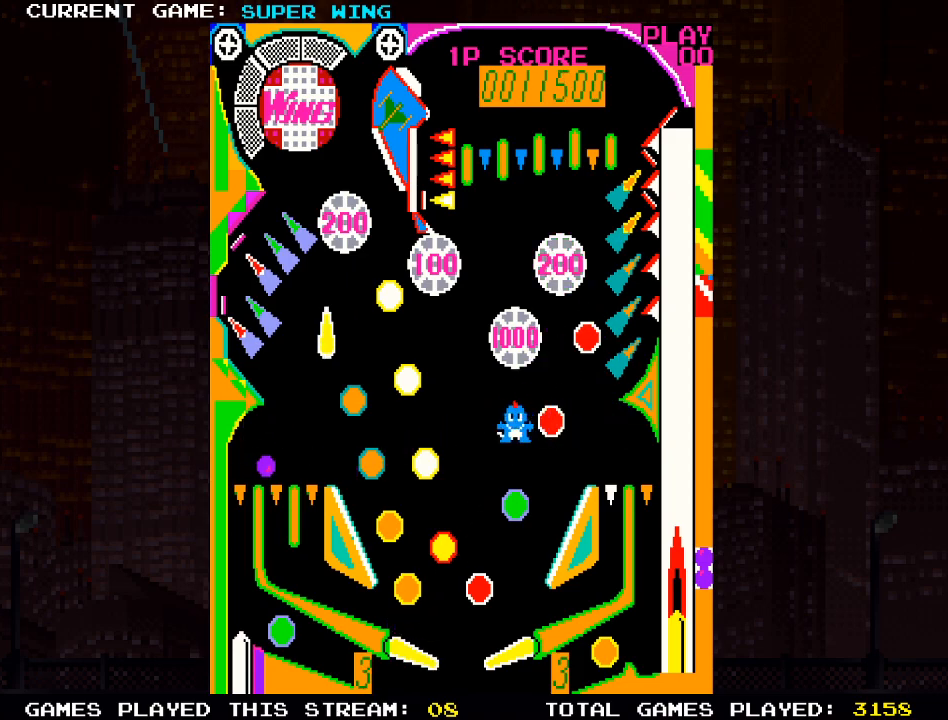
{"buttons": [], "left_stick": "center", "right_stick": "center", "events": []}
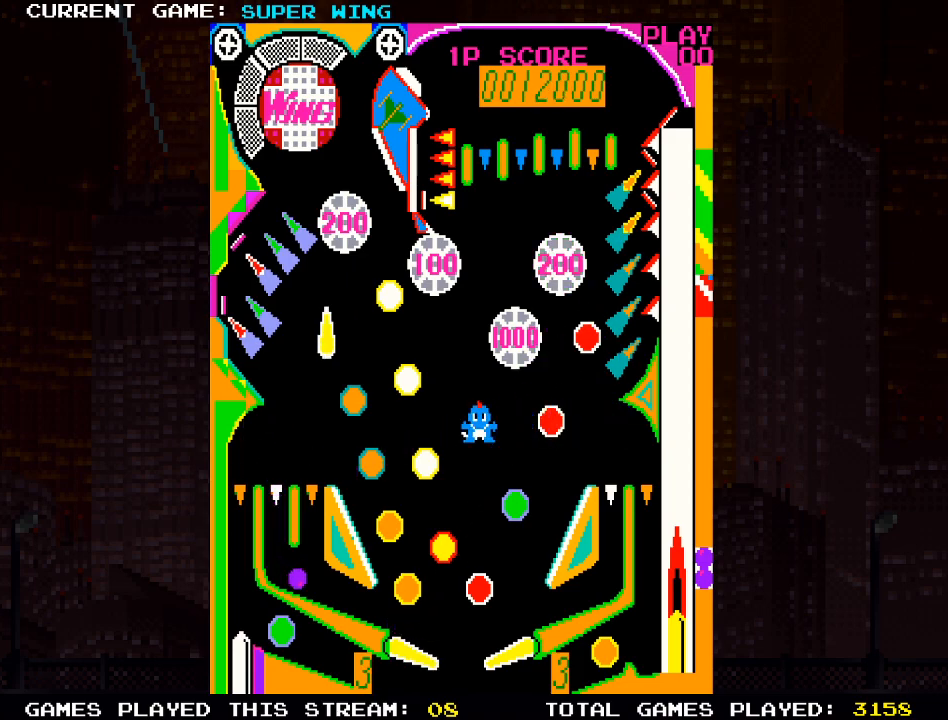
{"buttons": ["L2"], "left_stick": "center", "right_stick": "center", "events": [[350, "L2", "down"]]}
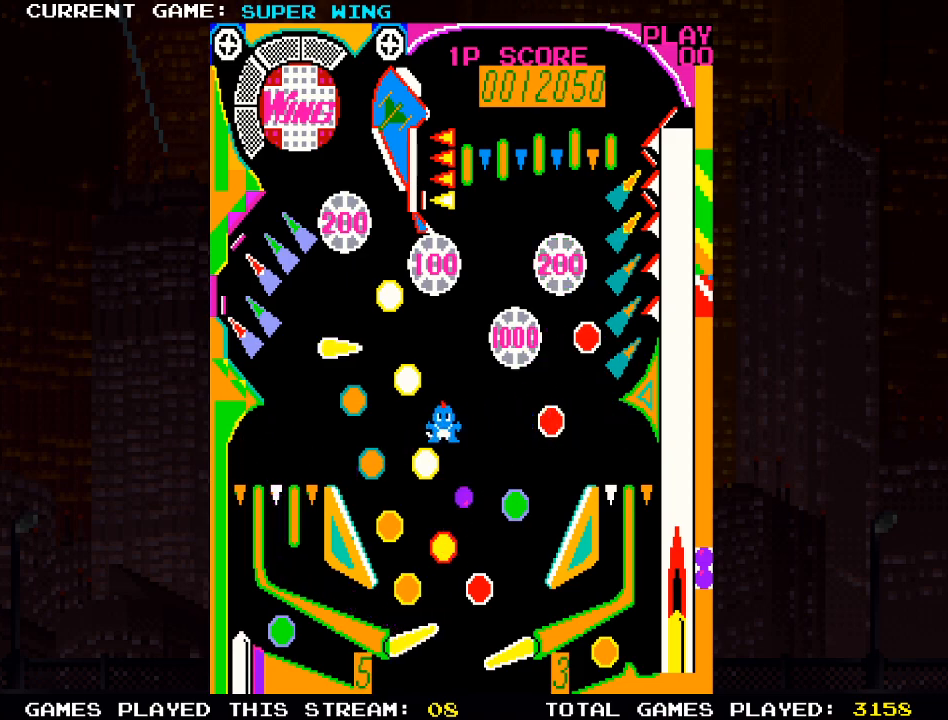
{"buttons": ["R2"], "left_stick": "center", "right_stick": "center", "events": [[167, "L2", "up"], [450, "R2", "down"]]}
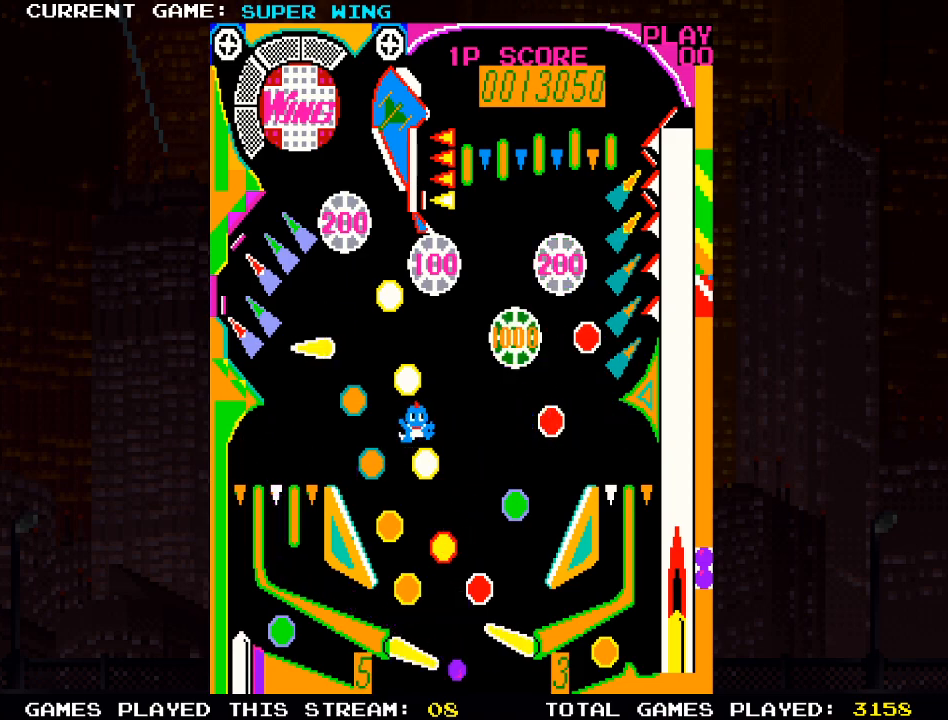
{"buttons": [], "left_stick": "center", "right_stick": "center", "events": [[117, "L2", "down"], [200, "R2", "up"], [367, "L2", "up"]]}
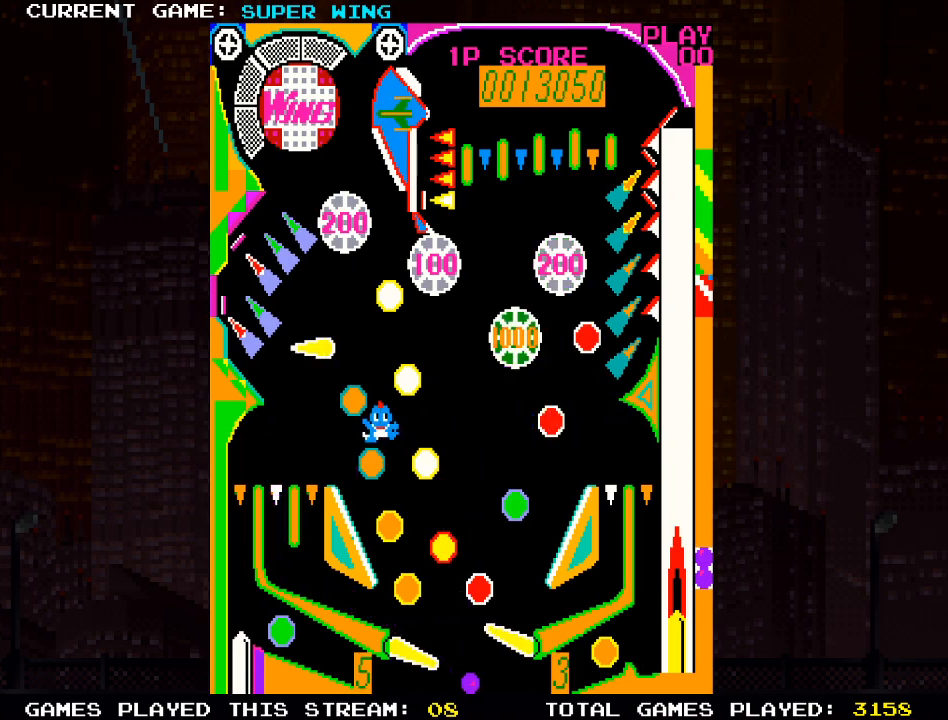
{"buttons": [], "left_stick": "center", "right_stick": "center", "events": []}
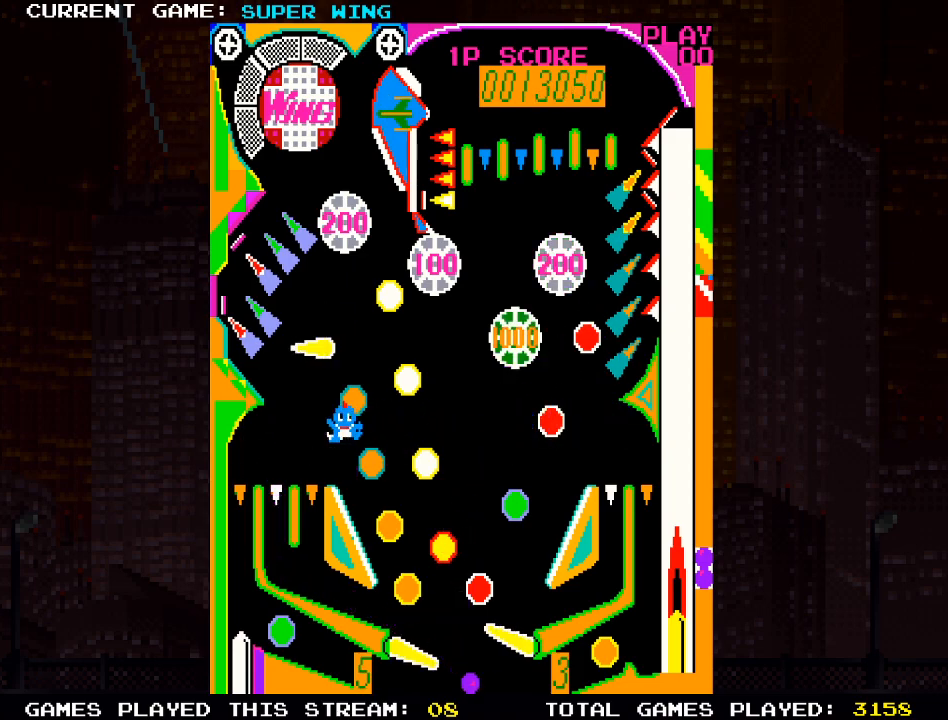
{"buttons": [], "left_stick": "center", "right_stick": "center", "events": []}
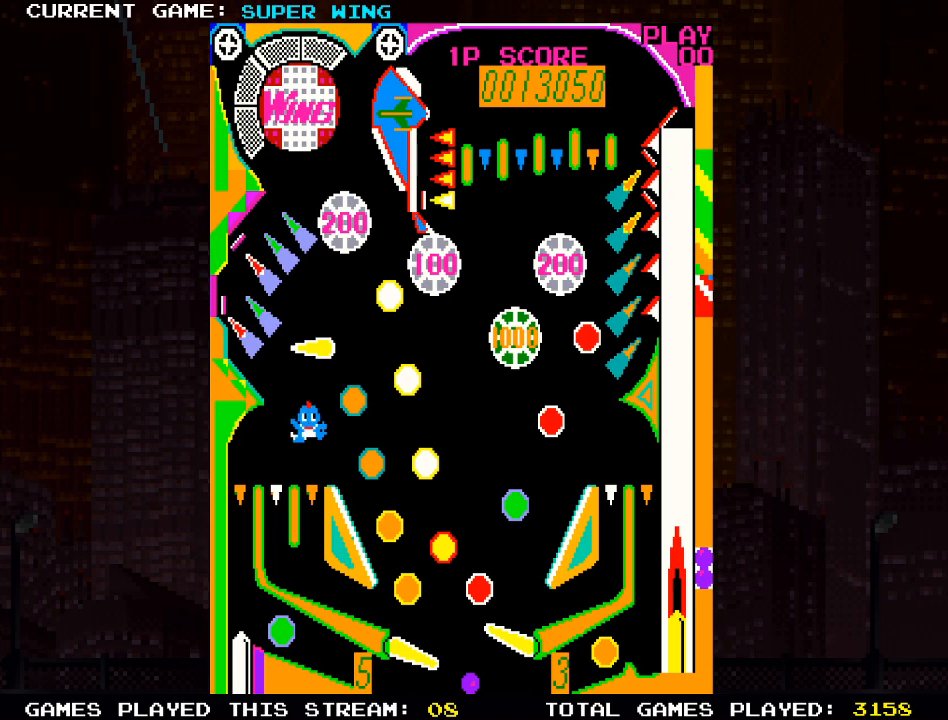
{"buttons": [], "left_stick": "center", "right_stick": "center", "events": []}
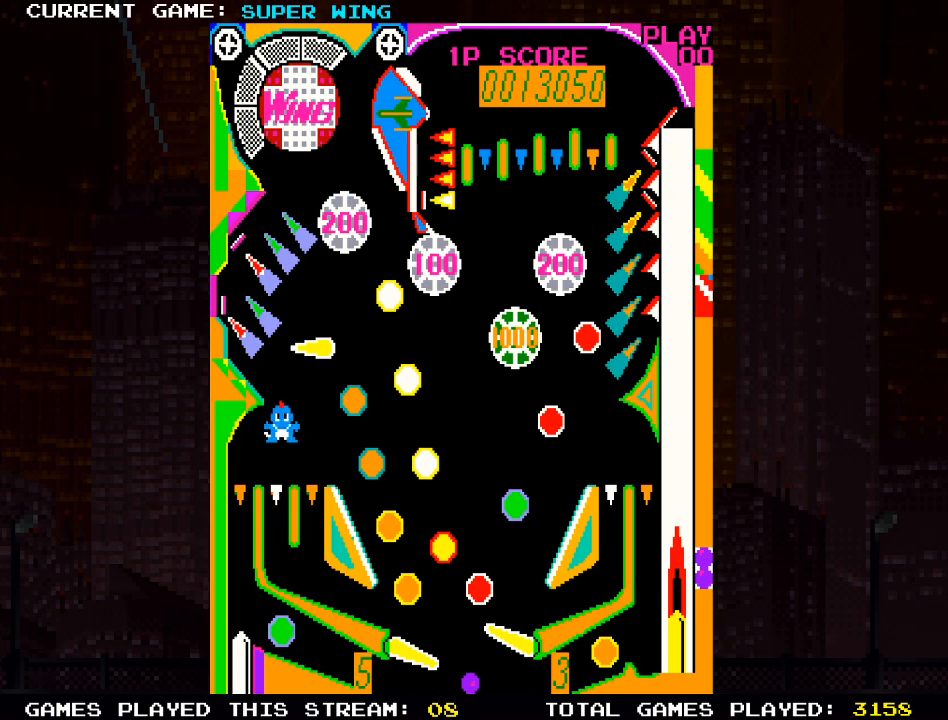
{"buttons": [], "left_stick": "center", "right_stick": "center", "events": []}
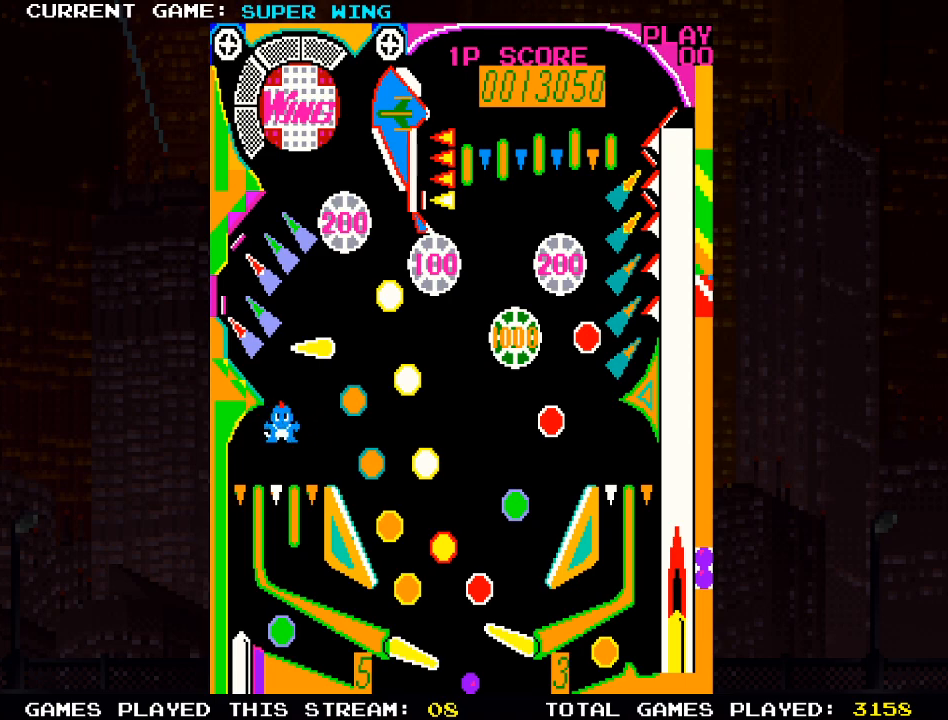
{"buttons": [], "left_stick": "center", "right_stick": "center", "events": []}
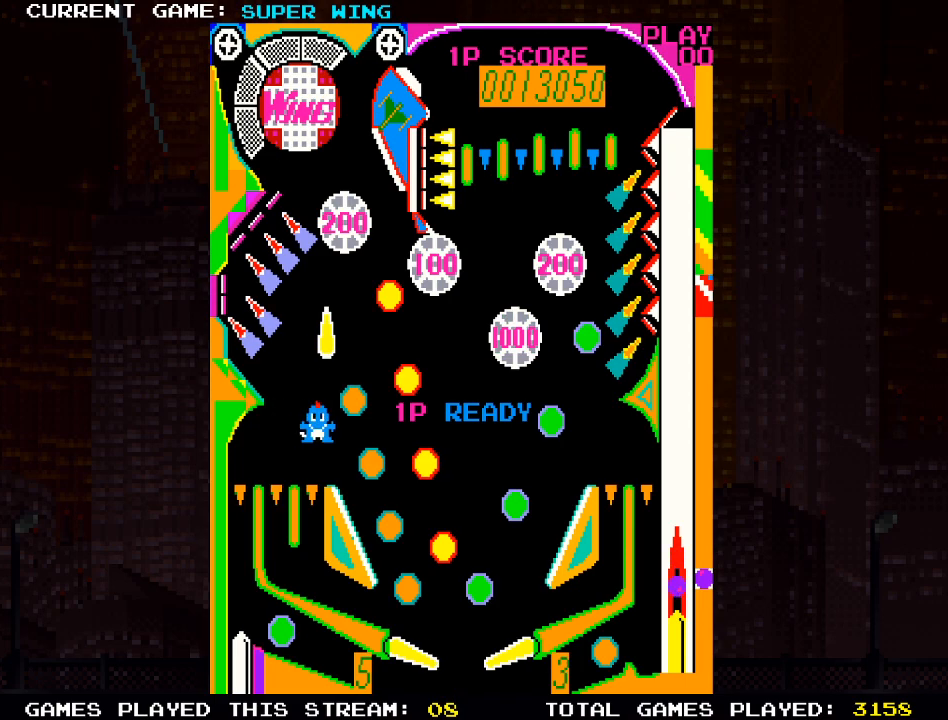
{"buttons": [], "left_stick": "center", "right_stick": "center", "events": []}
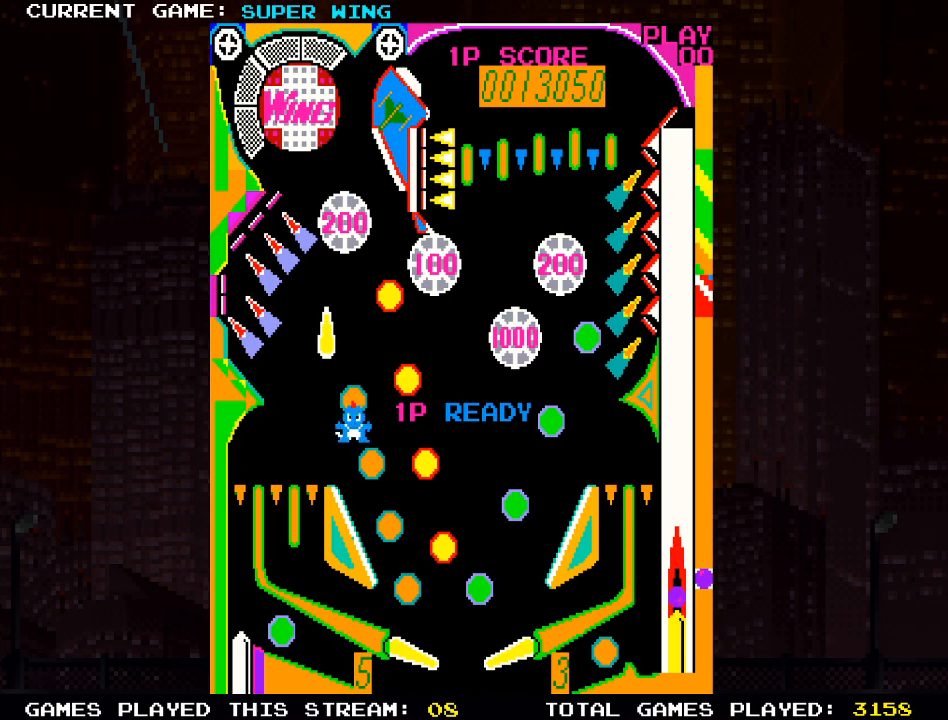
{"buttons": ["SQUARE"], "left_stick": "center", "right_stick": "center", "events": [[417, "SQUARE", "down"]]}
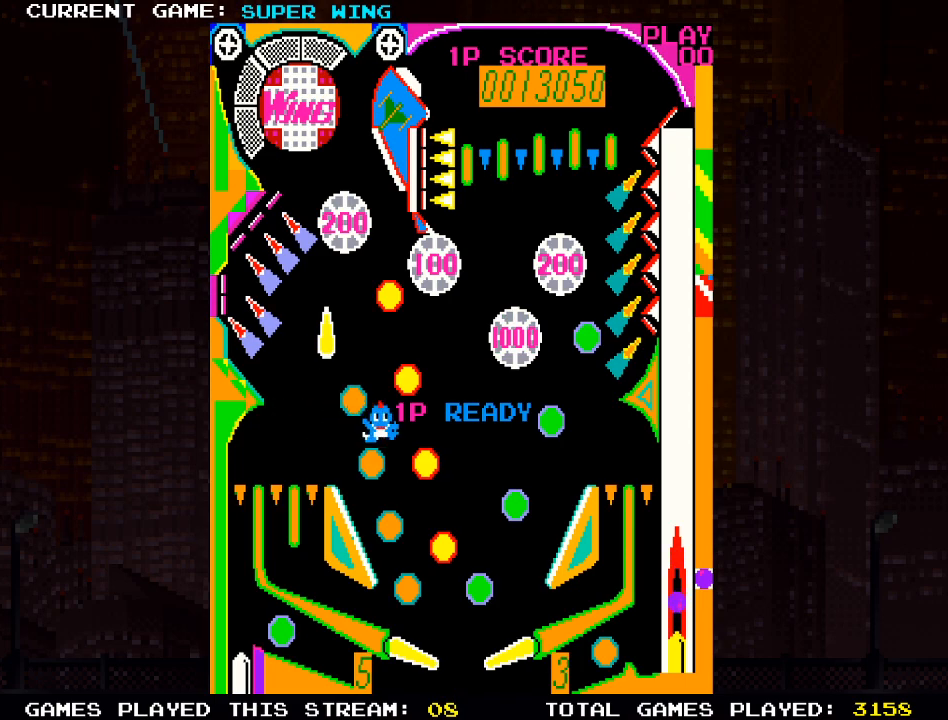
{"buttons": [], "left_stick": "center", "right_stick": "center", "events": [[467, "SQUARE", "up"]]}
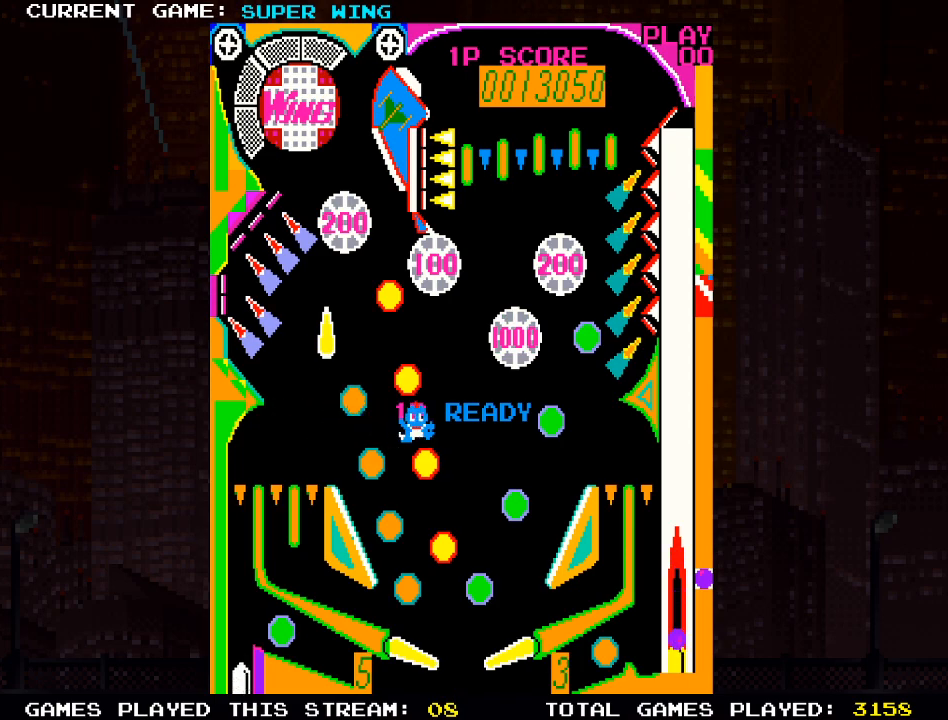
{"buttons": [], "left_stick": "center", "right_stick": "center", "events": []}
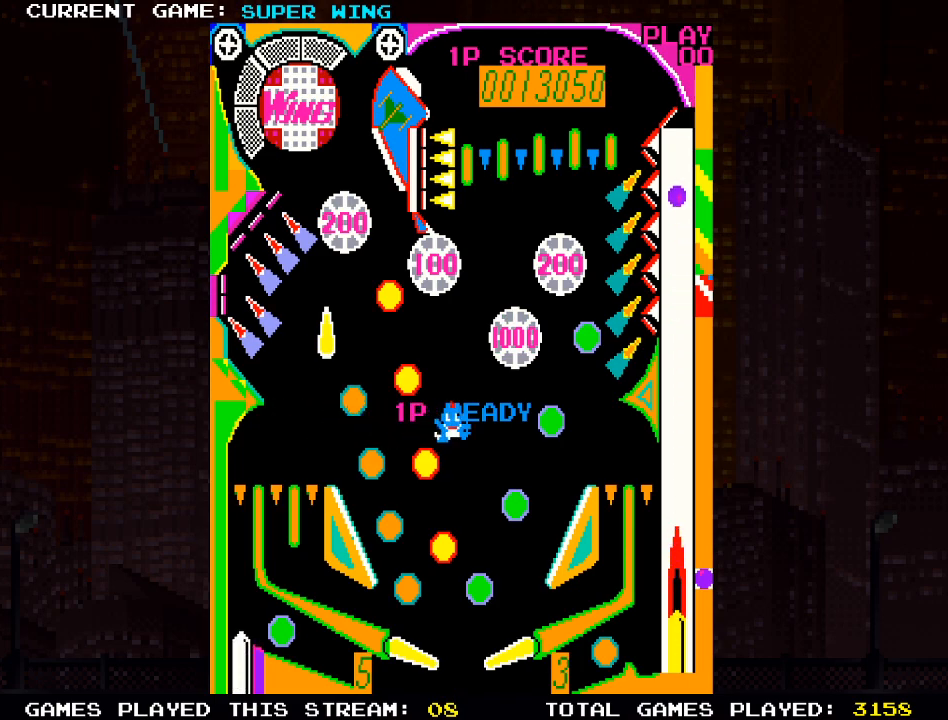
{"buttons": [], "left_stick": "center", "right_stick": "center", "events": []}
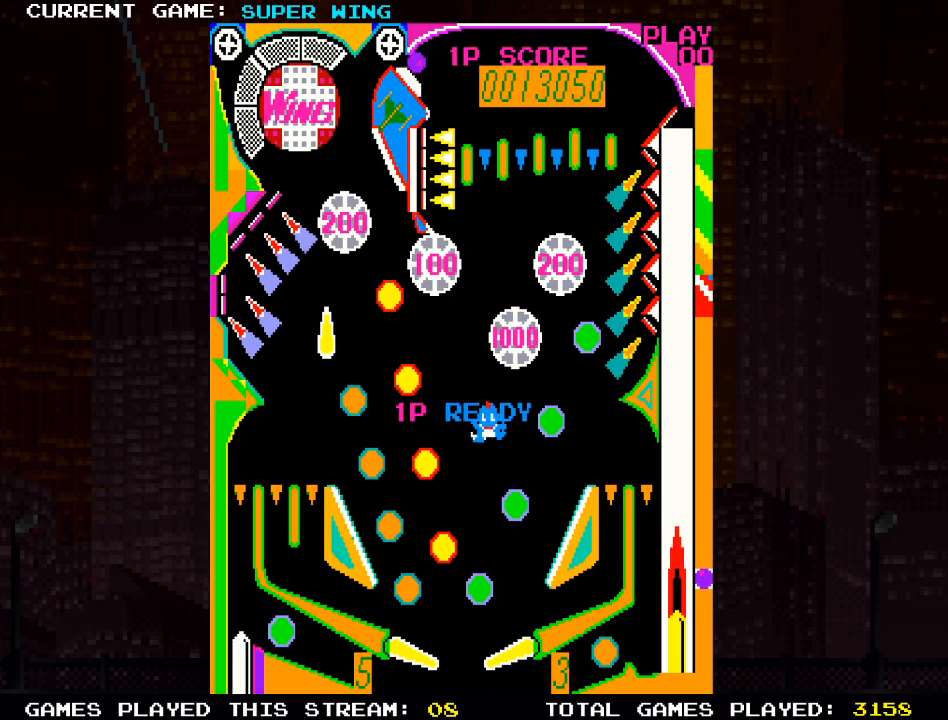
{"buttons": [], "left_stick": "center", "right_stick": "center", "events": []}
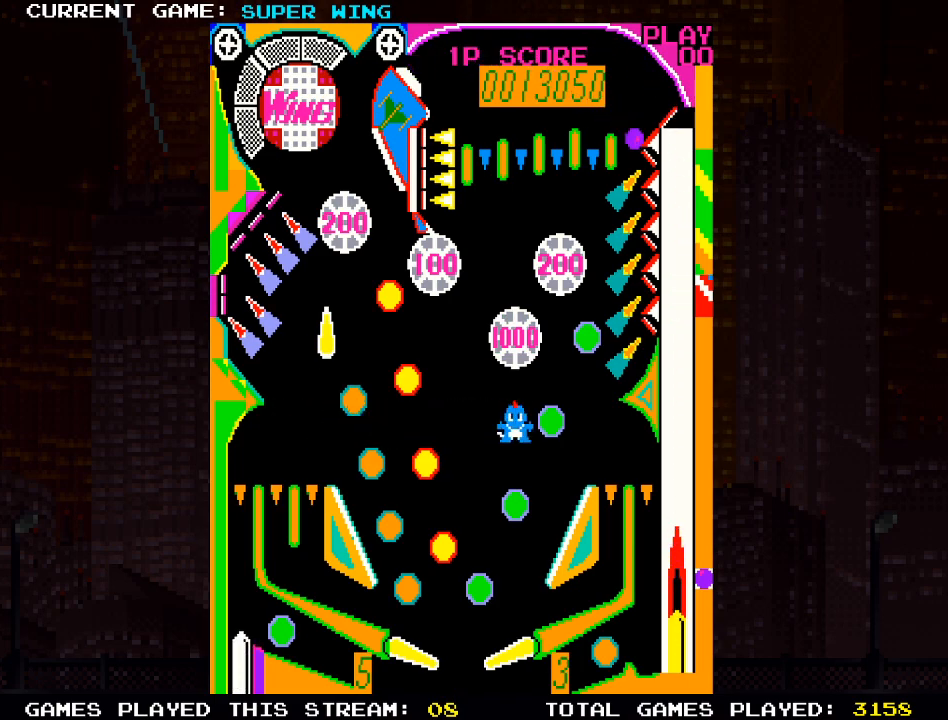
{"buttons": [], "left_stick": "center", "right_stick": "center", "events": []}
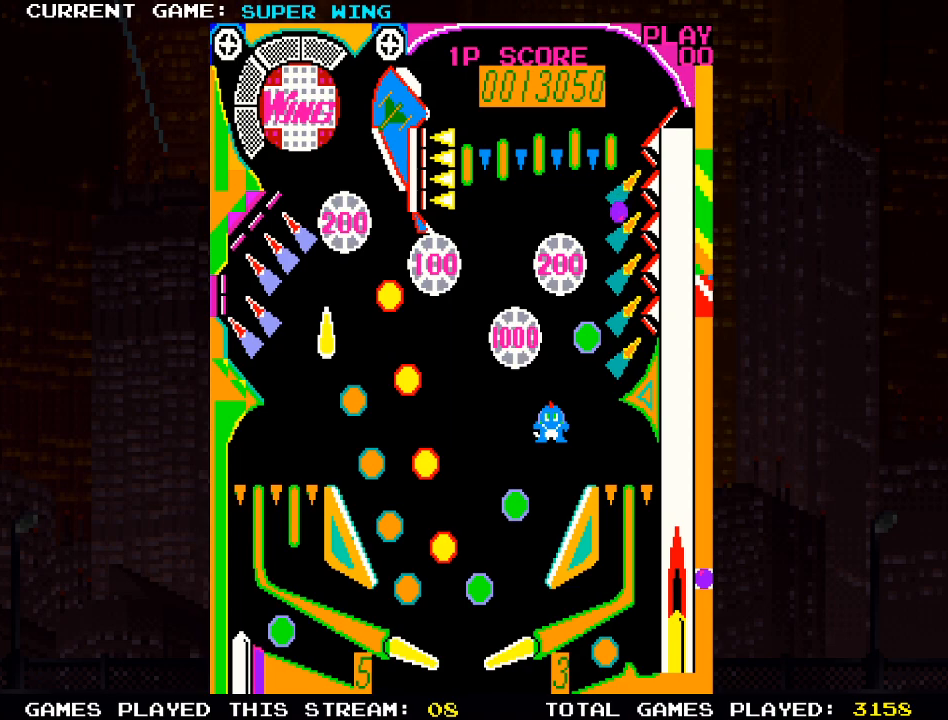
{"buttons": [], "left_stick": "center", "right_stick": "center", "events": []}
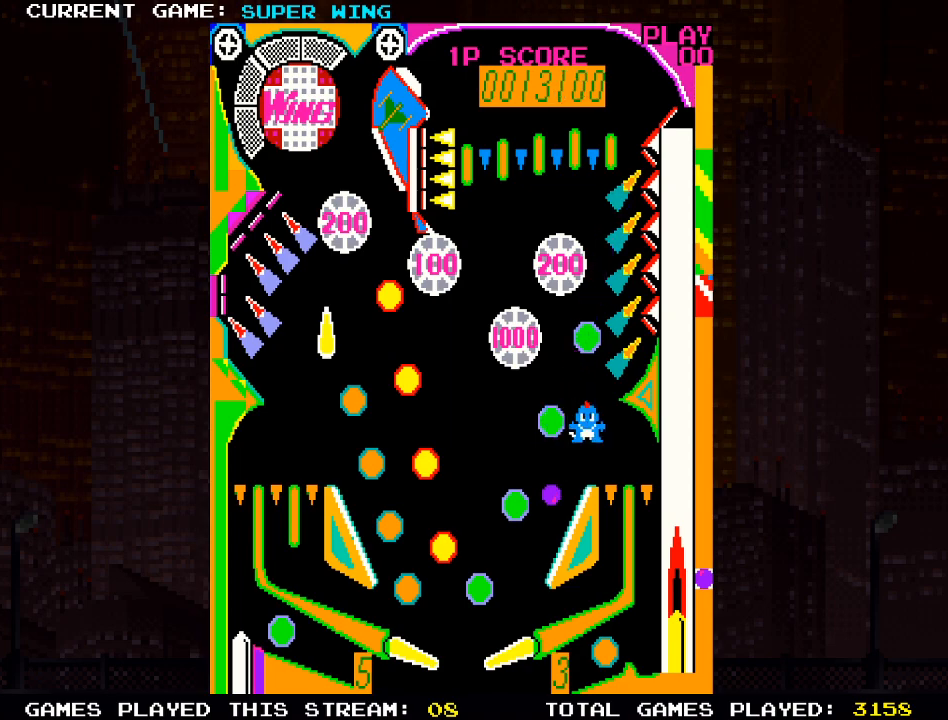
{"buttons": ["R2"], "left_stick": "center", "right_stick": "center", "events": [[150, "R2", "down"]]}
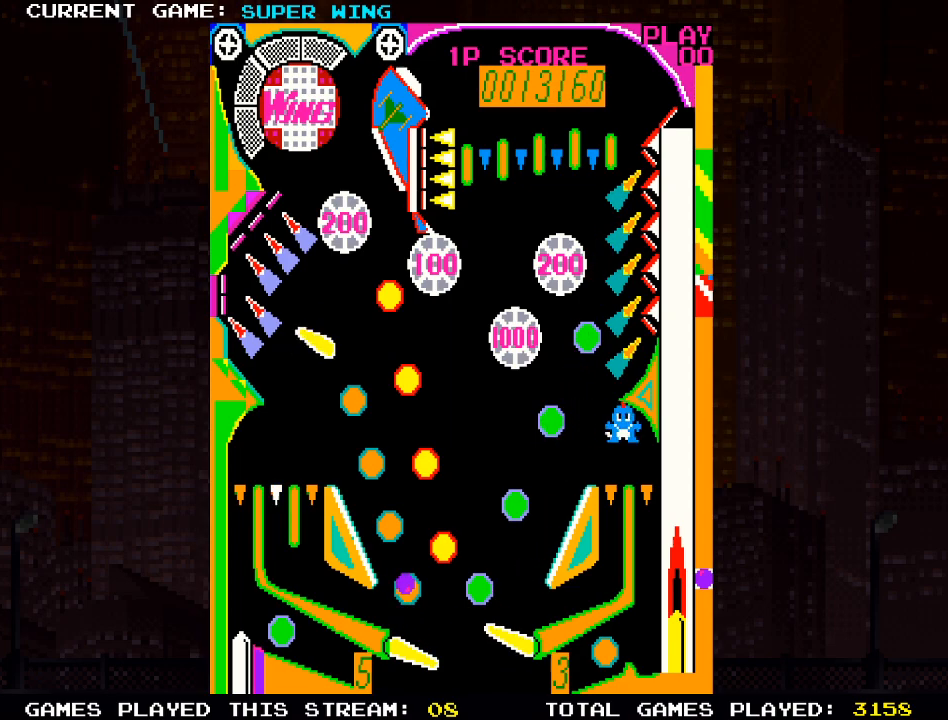
{"buttons": ["R2"], "left_stick": "center", "right_stick": "center", "events": [[17, "R2", "up"], [67, "L2", "down"], [367, "L2", "up"], [417, "R2", "down"]]}
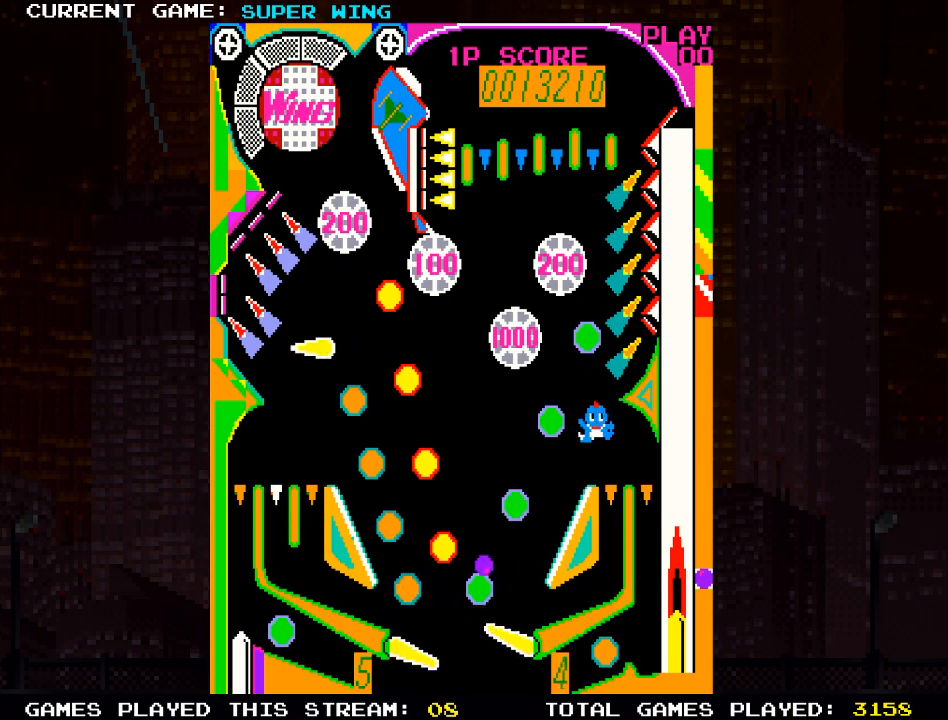
{"buttons": [], "left_stick": "center", "right_stick": "center", "events": [[167, "R2", "up"]]}
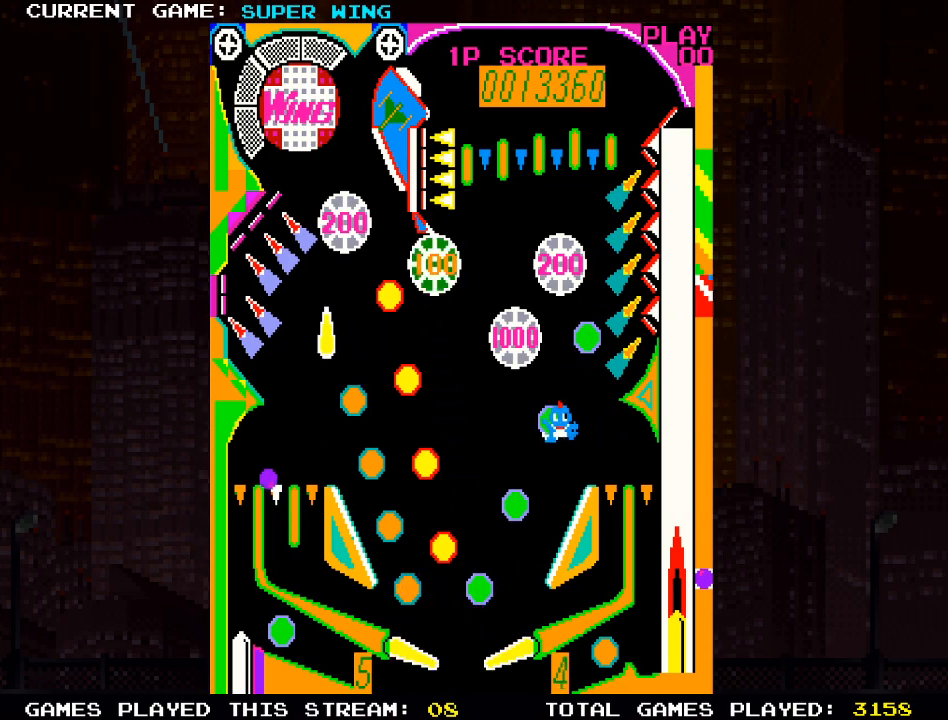
{"buttons": [], "left_stick": "center", "right_stick": "center", "events": [[17, "SQUARE", "down"], [350, "SQUARE", "up"]]}
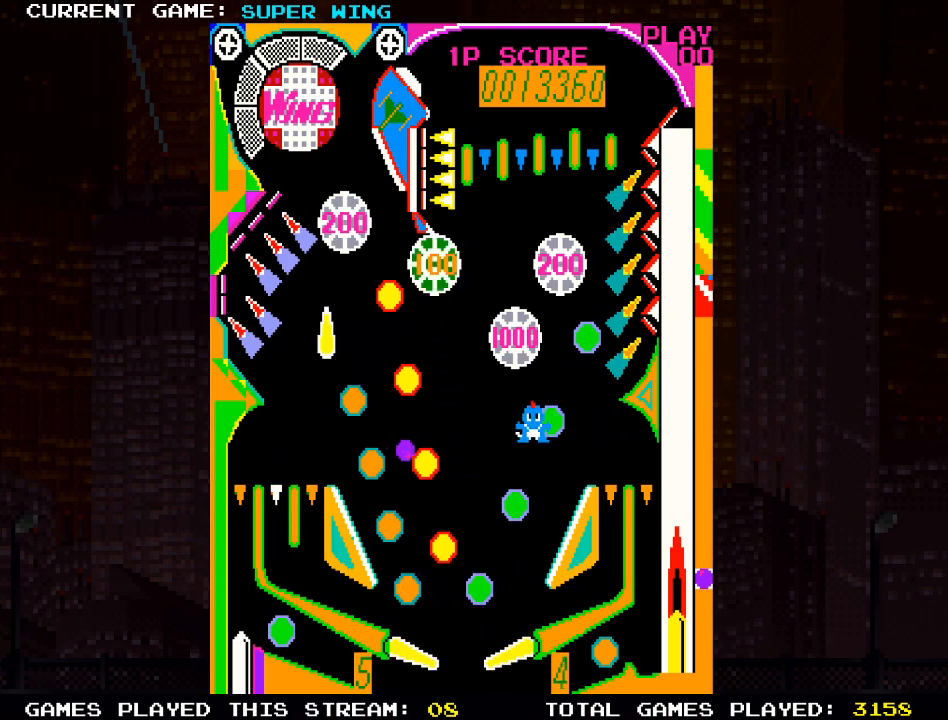
{"buttons": ["CROSS", "R2"], "left_stick": "center", "right_stick": "center", "events": [[250, "CROSS", "down"], [467, "R2", "down"]]}
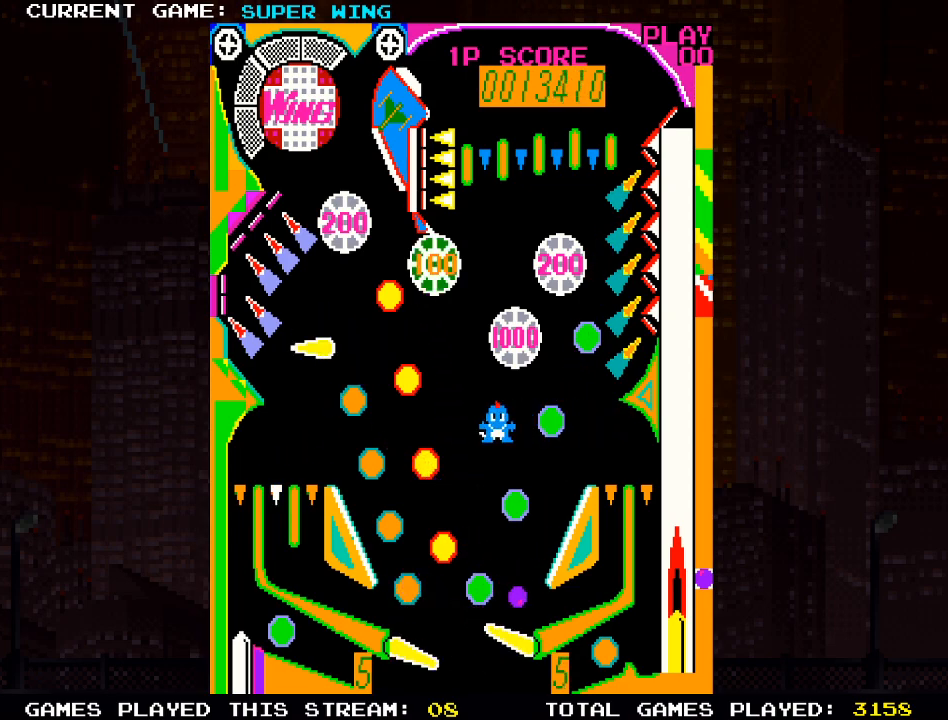
{"buttons": ["CROSS", "R2"], "left_stick": "center", "right_stick": "center", "events": []}
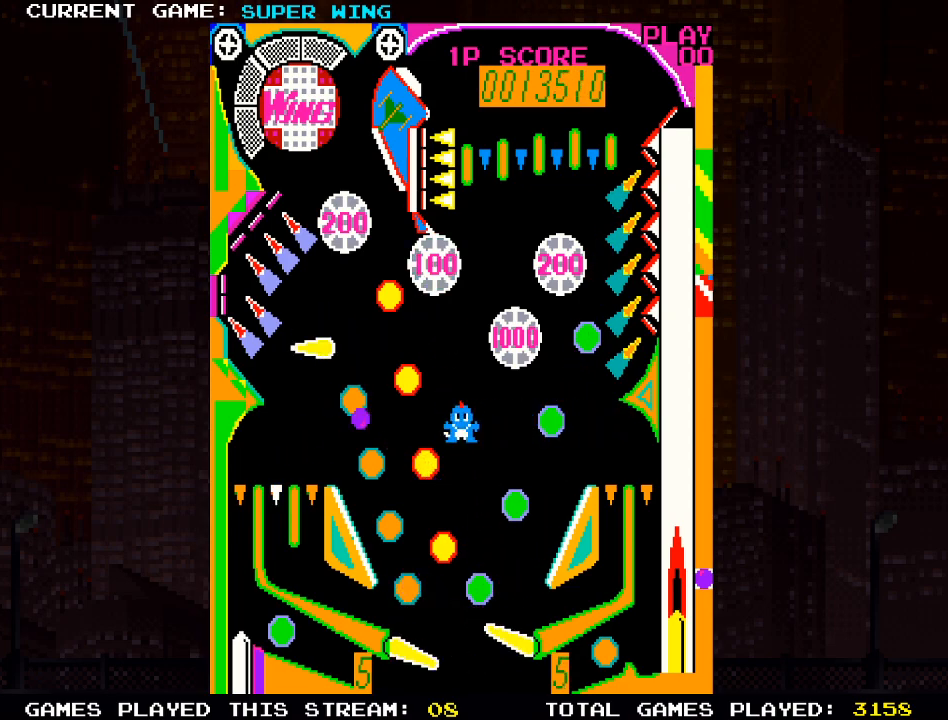
{"buttons": [], "left_stick": "center", "right_stick": "center", "events": [[100, "CROSS", "up"], [250, "R2", "up"]]}
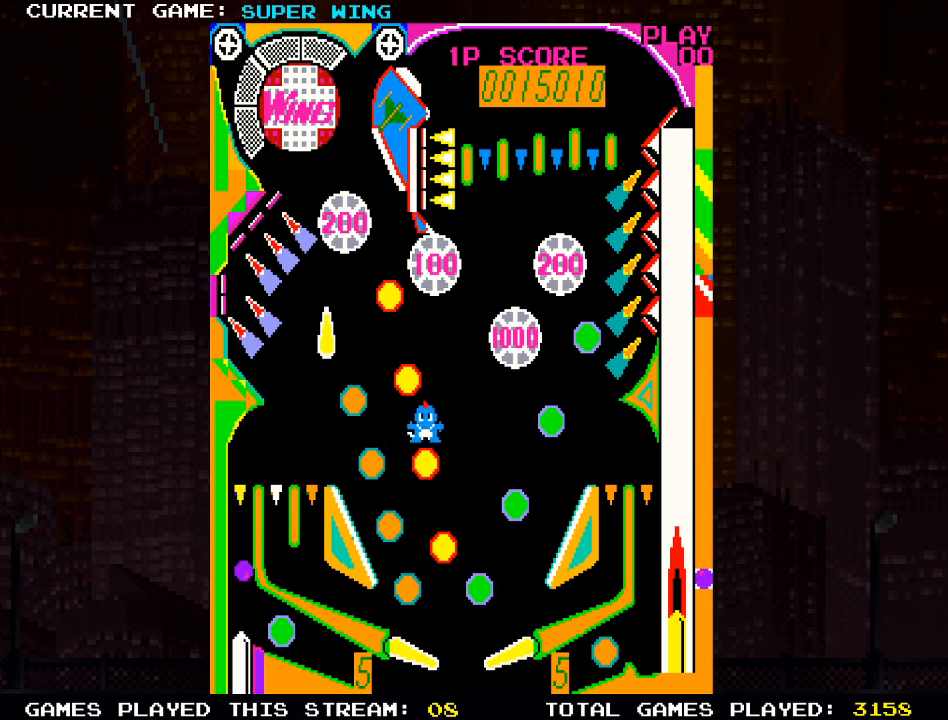
{"buttons": [], "left_stick": "center", "right_stick": "center", "events": []}
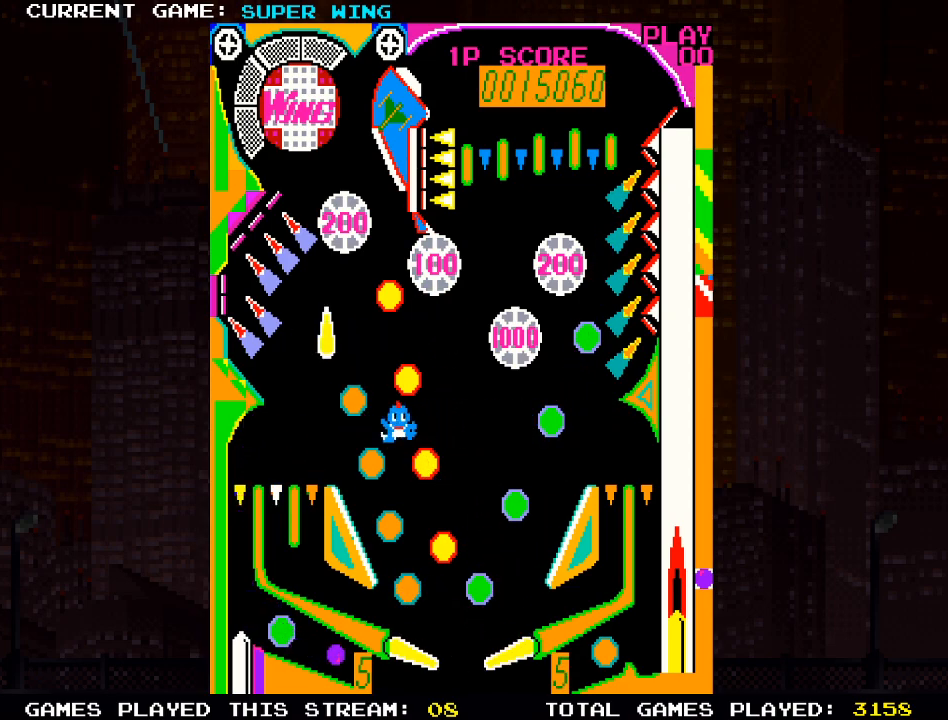
{"buttons": [], "left_stick": "center", "right_stick": "center", "events": []}
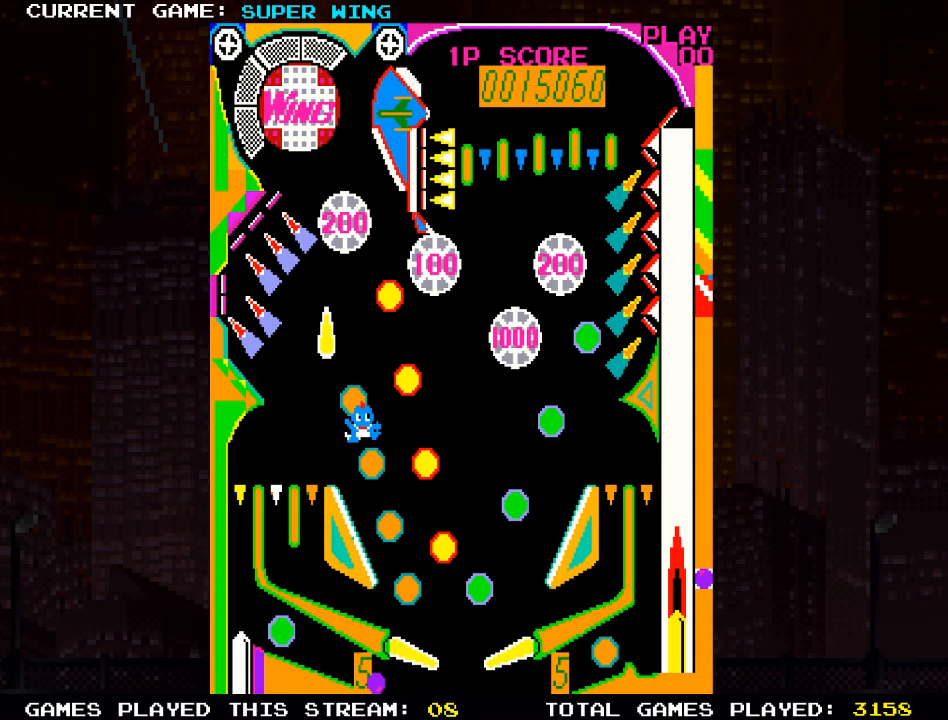
{"buttons": [], "left_stick": "center", "right_stick": "center", "events": []}
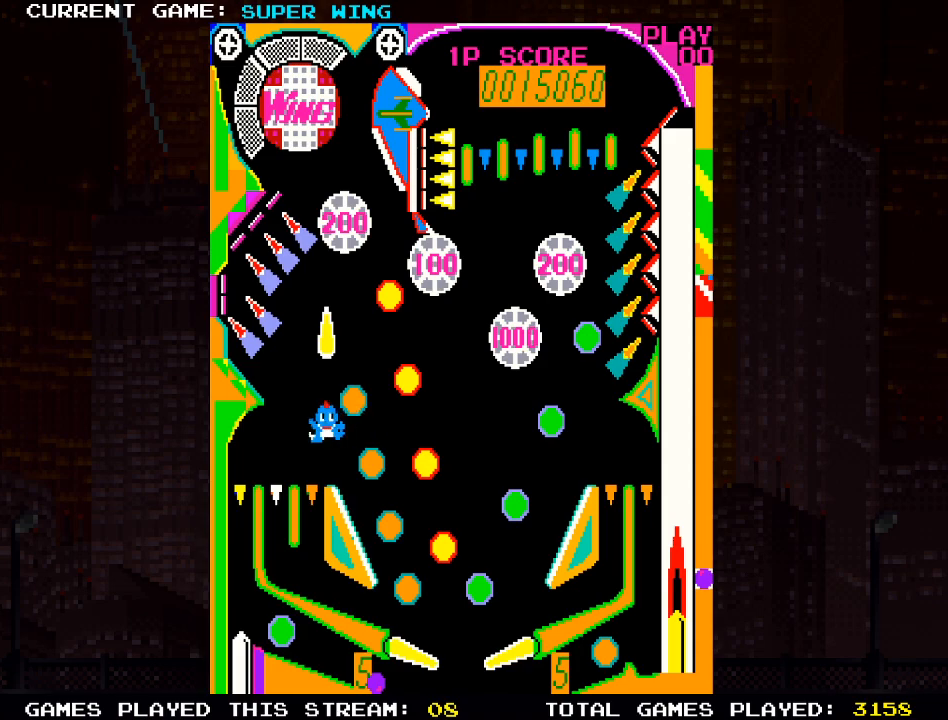
{"buttons": ["SQUARE"], "left_stick": "center", "right_stick": "center", "events": [[150, "SQUARE", "down"]]}